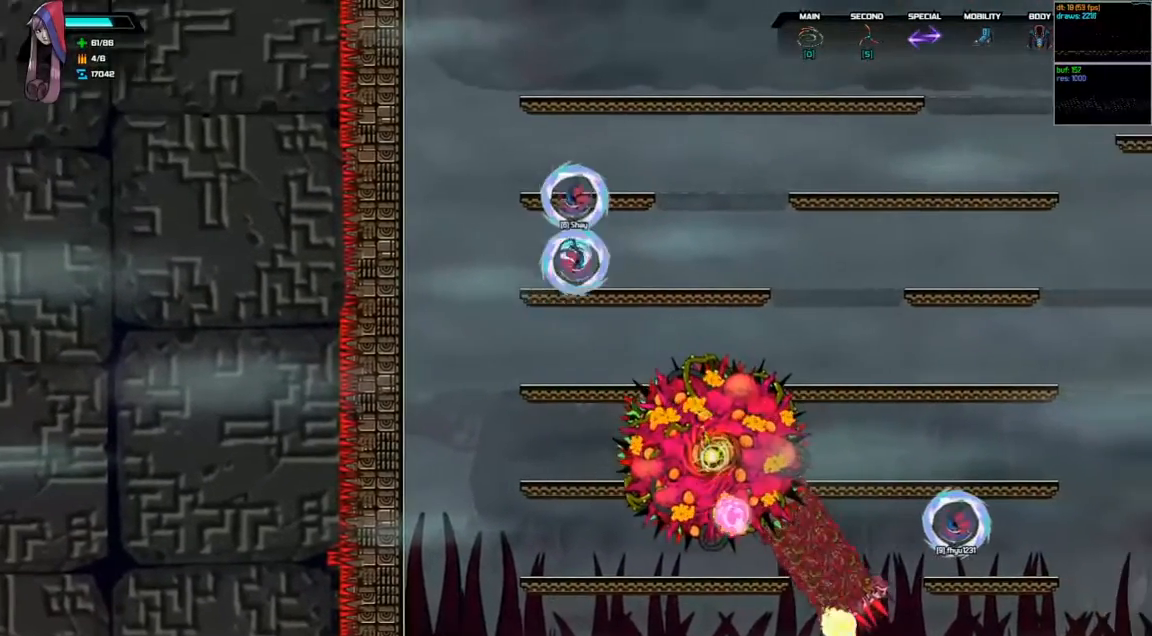
Gameplay with keyboard; each line is a JSON object with the keys held at the frame after it. "events" lists presses ("down") and releases ("up") of "a", "d", "down", "left", "right", "s", "shift", "space", "tab" and "up" between this image and that frame as [ms after this image, input, new state], when the widget could be followed in between. No other keys are recorded. Mouse input is not recorded.
{"keys": ["d", "right"], "events": [[133, "d", "up"], [133, "space", "up"], [233, "d", "down"], [233, "space", "down"], [500, "space", "up"]]}
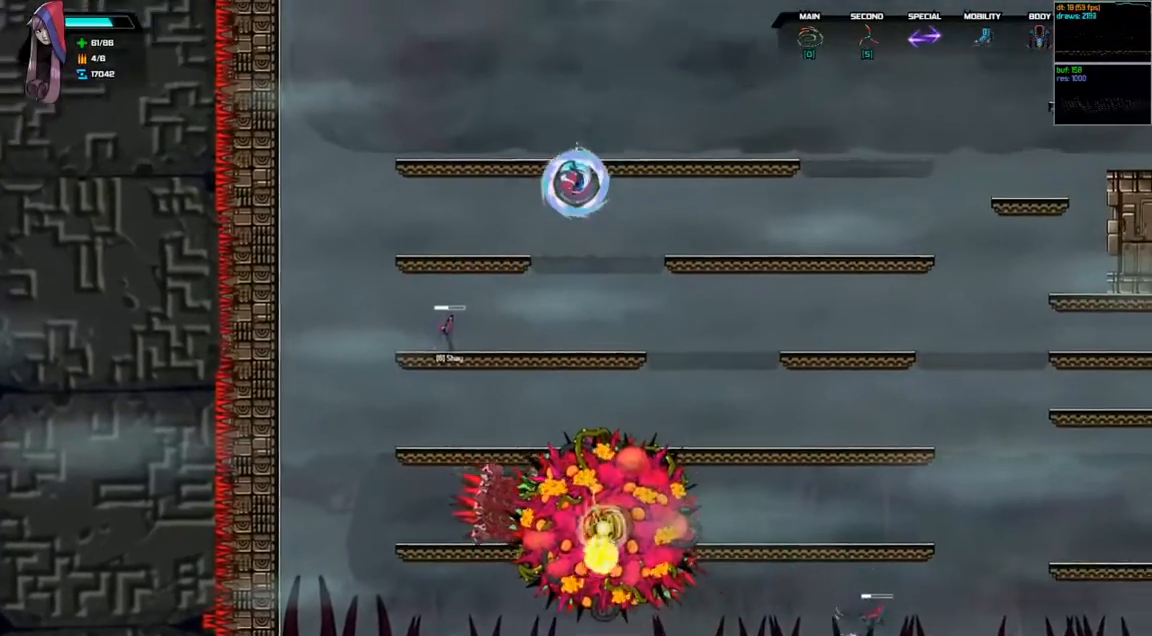
{"keys": ["right", "shift"], "events": [[33, "d", "up"], [67, "right", "up"], [67, "shift", "down"], [167, "right", "down"]]}
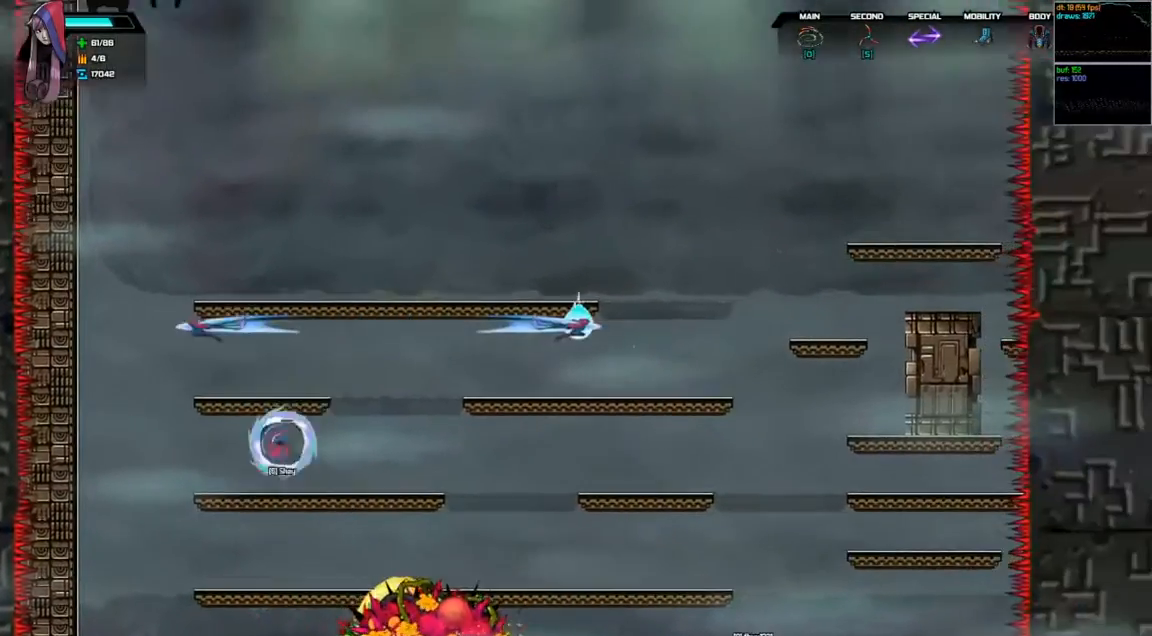
{"keys": ["down"], "events": [[33, "shift", "up"], [100, "right", "up"], [333, "down", "down"]]}
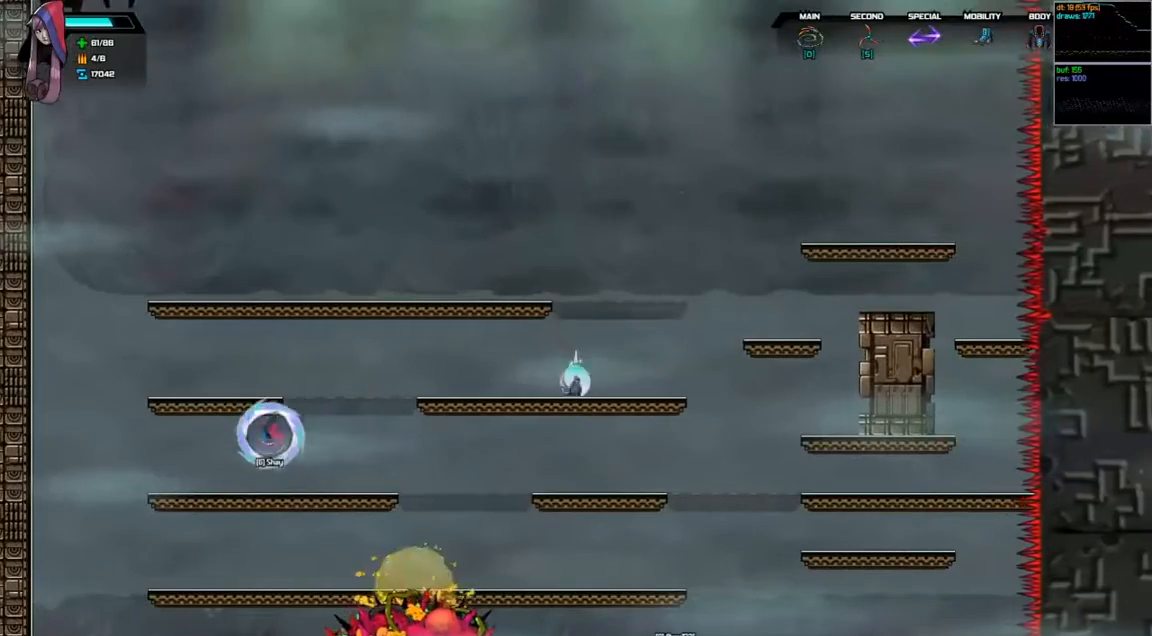
{"keys": [], "events": [[133, "space", "down"], [233, "right", "down"], [267, "space", "up"], [300, "down", "up"], [467, "right", "up"]]}
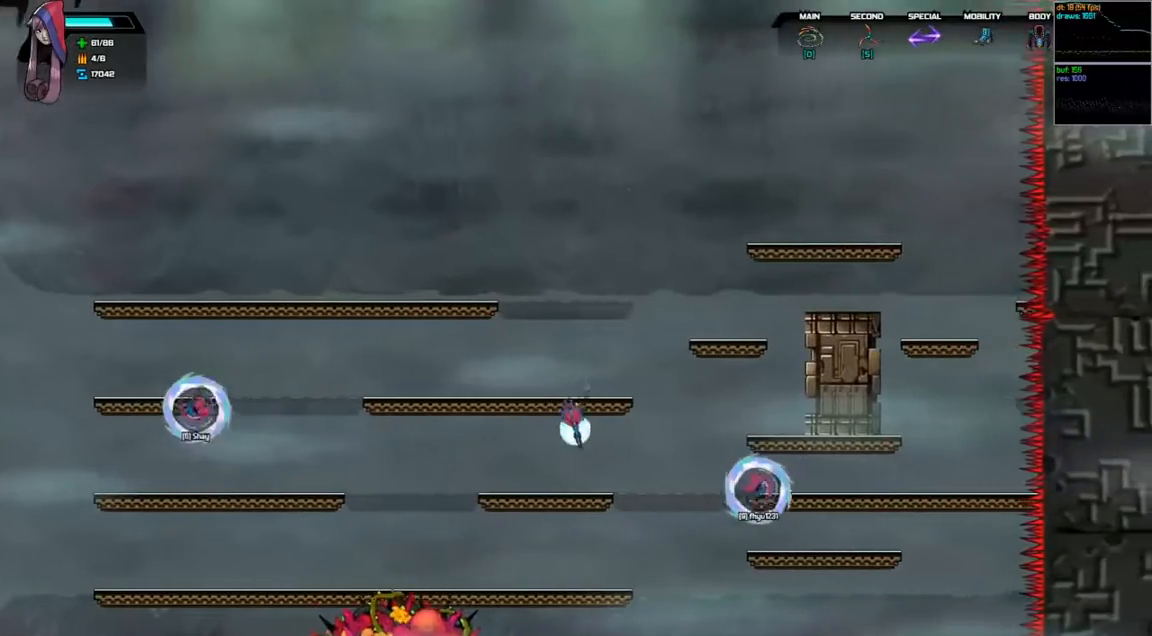
{"keys": ["left"], "events": [[333, "left", "down"]]}
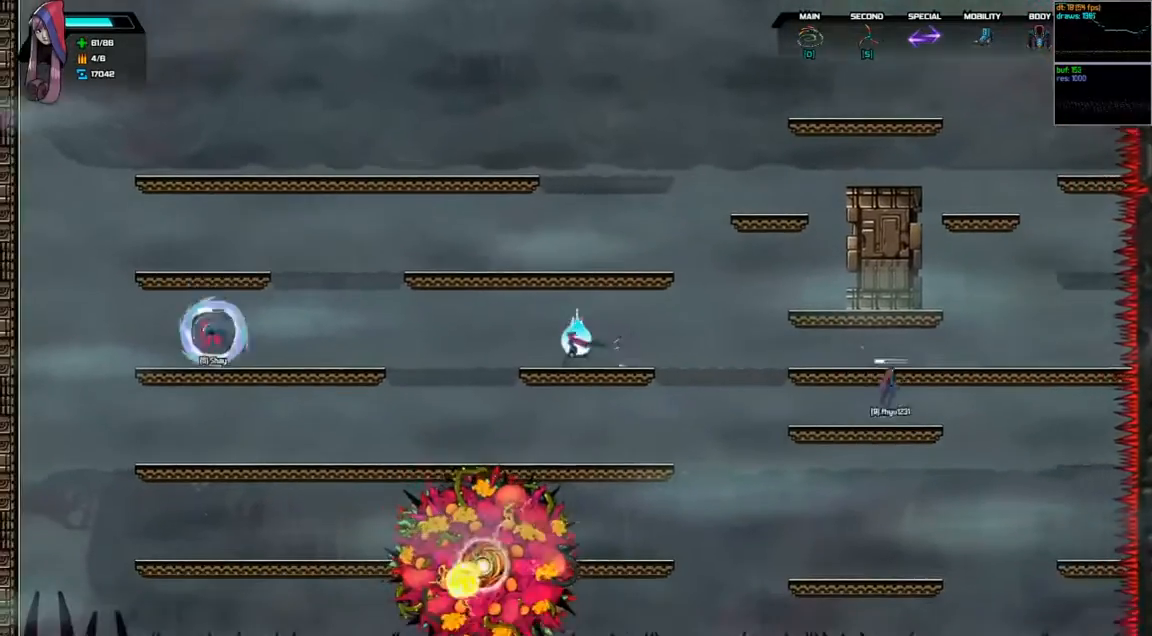
{"keys": [], "events": [[67, "d", "down"], [67, "space", "down"], [200, "d", "up"], [200, "space", "up"], [500, "left", "up"]]}
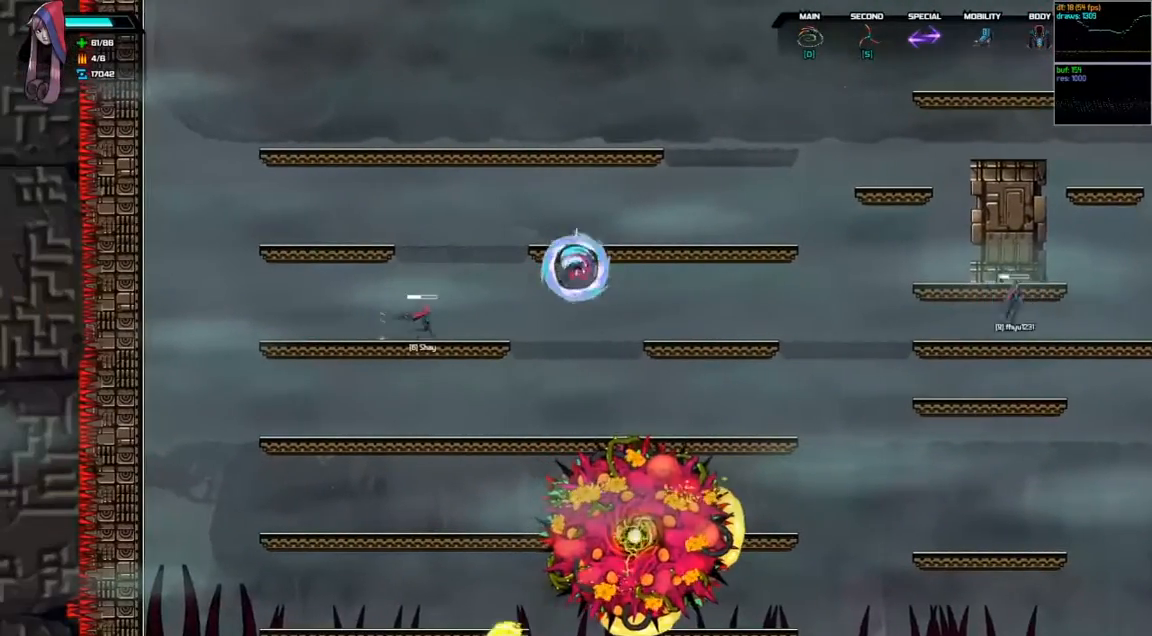
{"keys": ["left"], "events": [[200, "left", "down"]]}
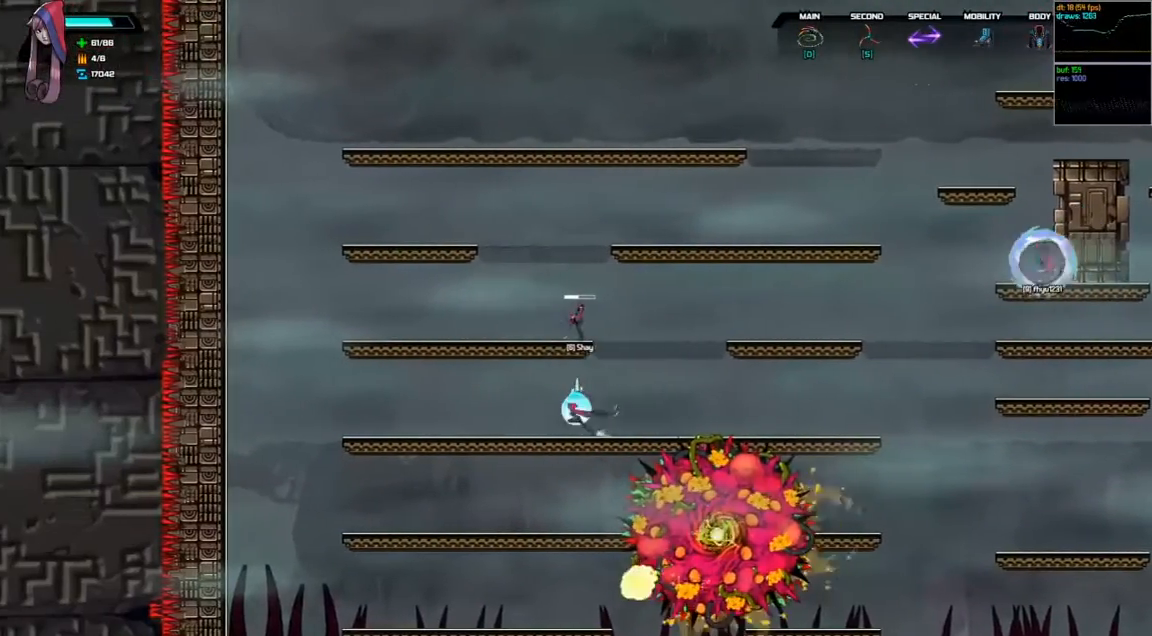
{"keys": [], "events": [[467, "left", "up"]]}
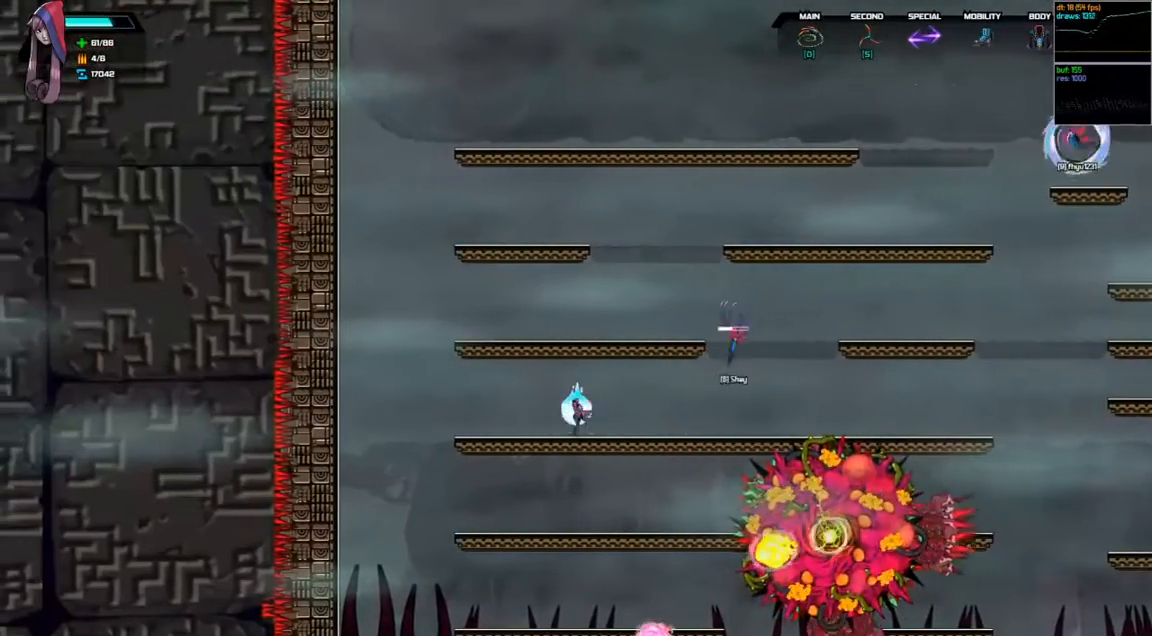
{"keys": [], "events": [[67, "down", "down"], [67, "right", "down"], [167, "right", "up"], [200, "space", "down"], [300, "space", "up"], [333, "down", "up"]]}
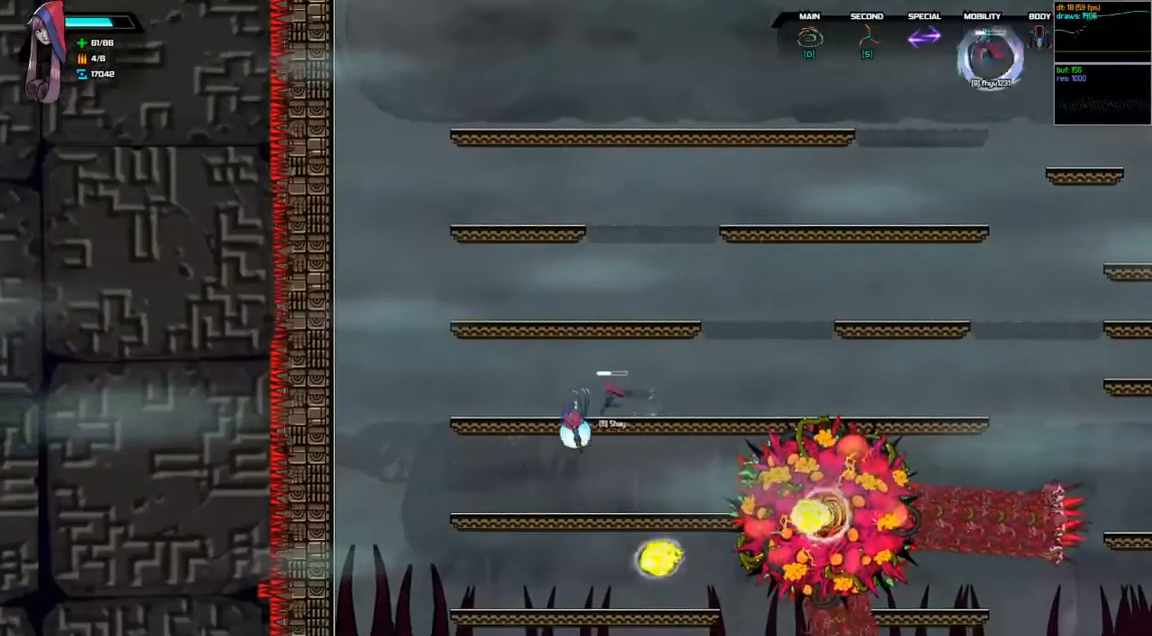
{"keys": [], "events": [[33, "left", "down"], [233, "left", "up"], [333, "right", "down"], [467, "right", "up"]]}
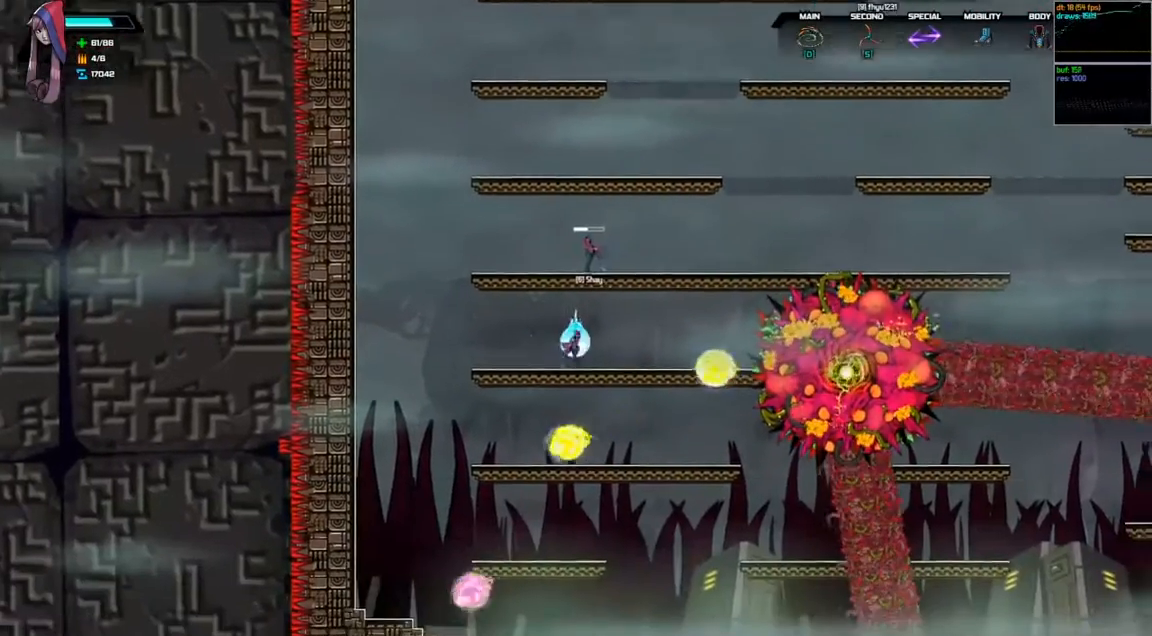
{"keys": ["d", "right", "space"], "events": [[100, "left", "down"], [333, "left", "up"], [400, "d", "down"], [400, "space", "down"], [433, "right", "down"]]}
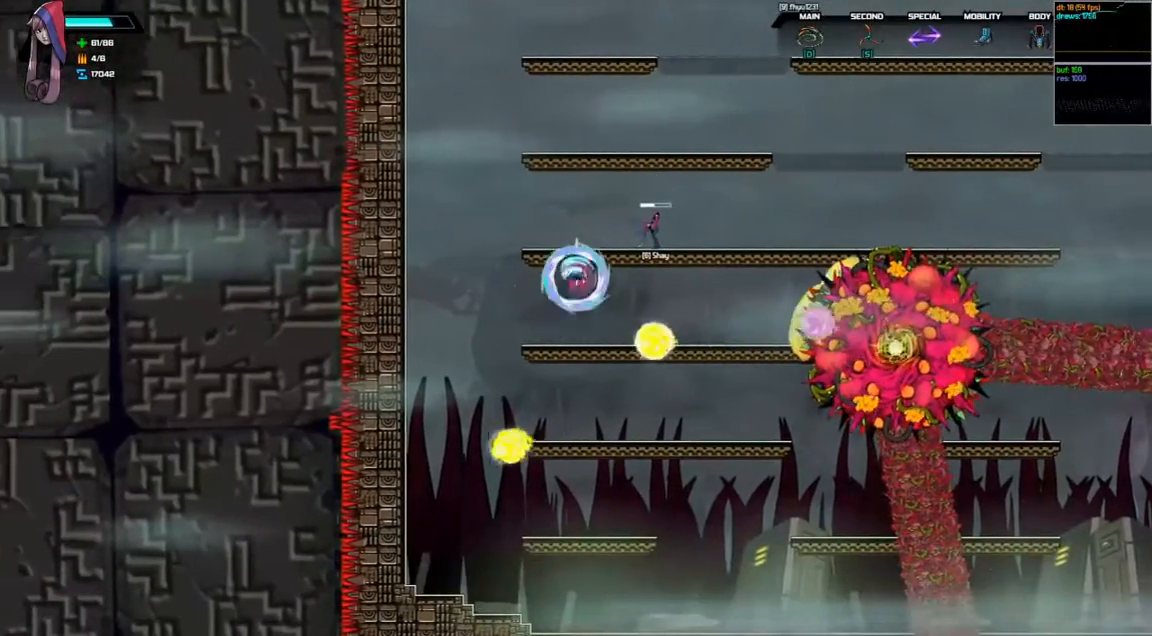
{"keys": [], "events": [[33, "d", "up"], [33, "space", "up"], [233, "right", "up"]]}
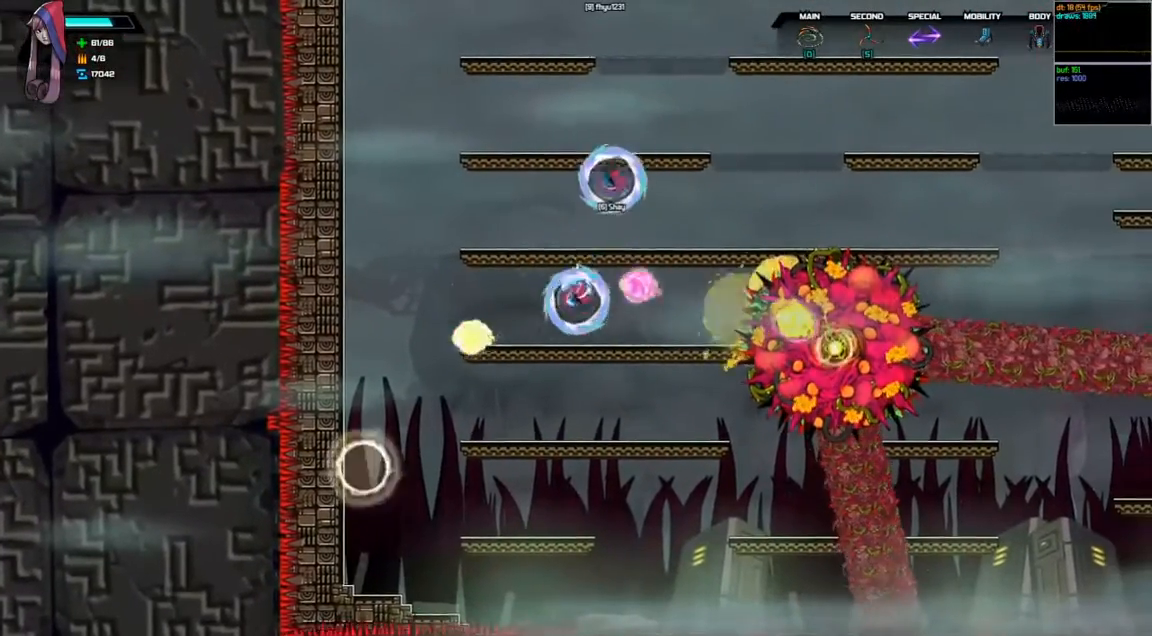
{"keys": ["d", "space"], "events": [[133, "right", "down"], [433, "d", "down"], [433, "space", "down"], [500, "right", "up"]]}
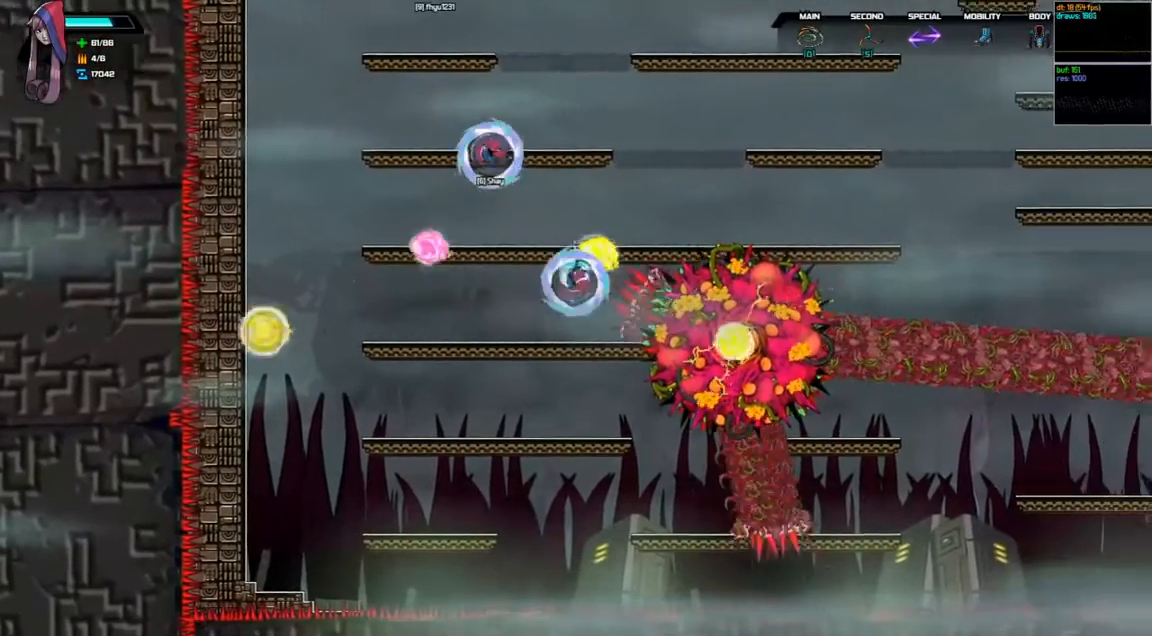
{"keys": ["left"], "events": [[33, "left", "down"], [100, "d", "up"], [100, "space", "up"], [333, "left", "up"], [500, "left", "down"]]}
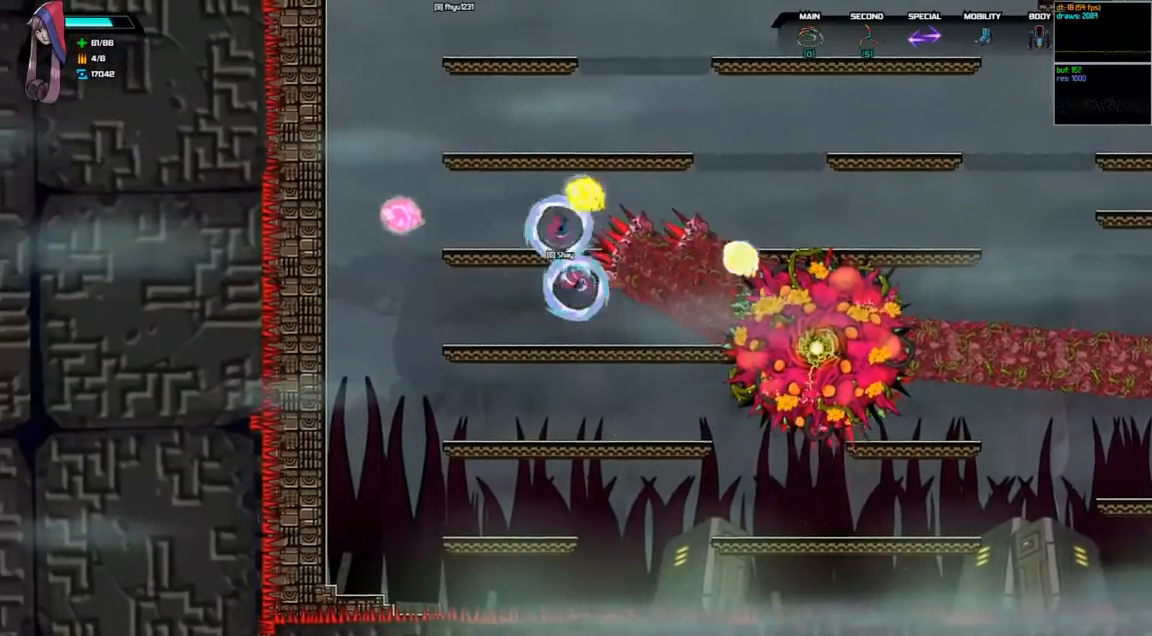
{"keys": ["down"], "events": [[467, "down", "down"], [467, "left", "up"]]}
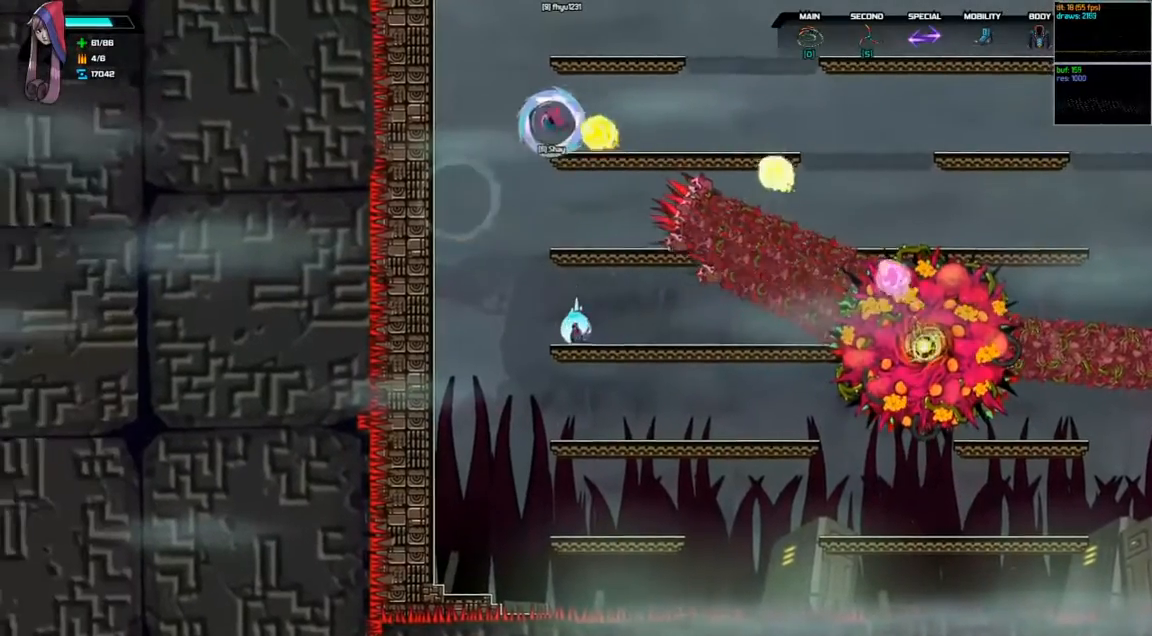
{"keys": ["right"], "events": [[67, "space", "down"], [167, "space", "up"], [200, "down", "up"], [367, "right", "down"]]}
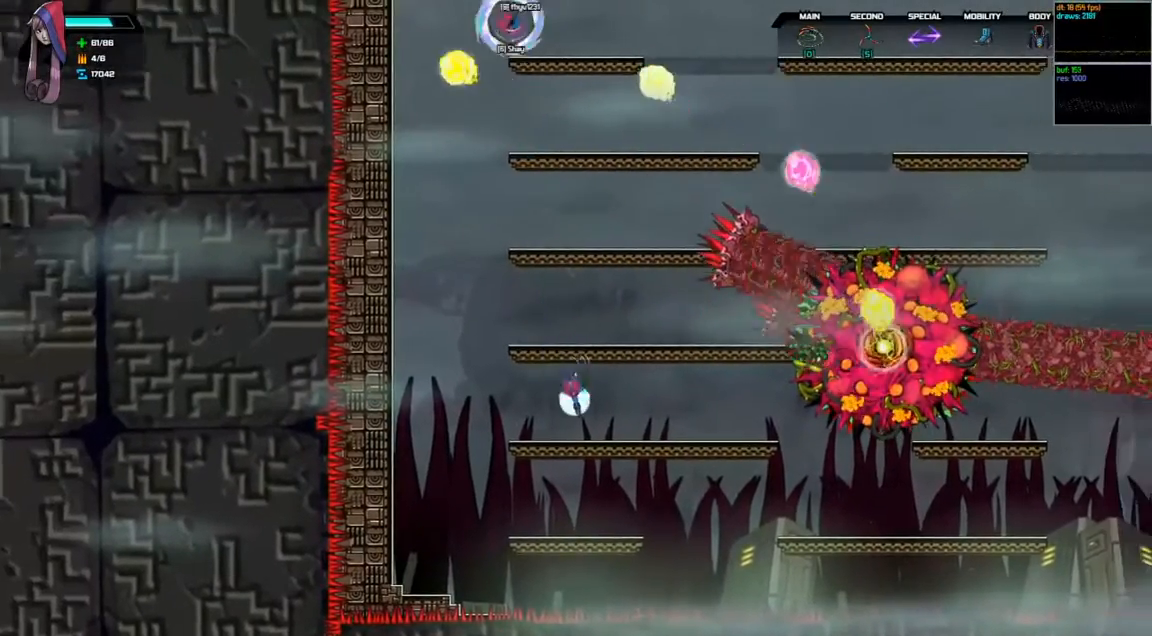
{"keys": ["right"], "events": [[300, "right", "up"], [500, "right", "down"]]}
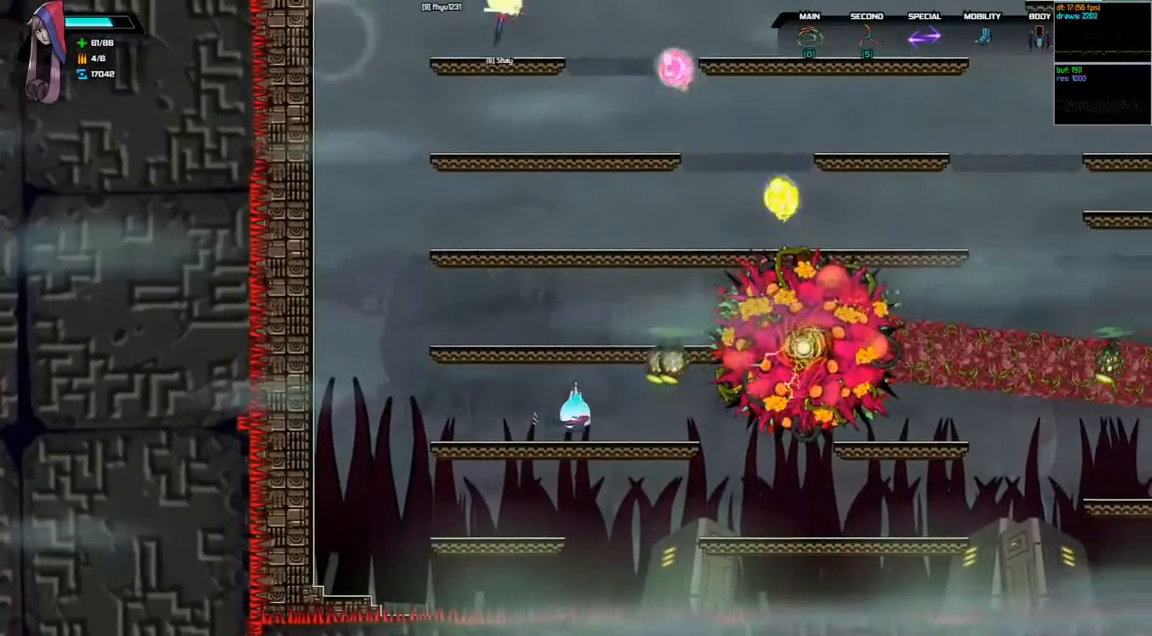
{"keys": ["left"], "events": [[67, "d", "down"], [67, "space", "down"], [200, "space", "up"], [233, "d", "up"], [233, "right", "up"], [267, "left", "down"]]}
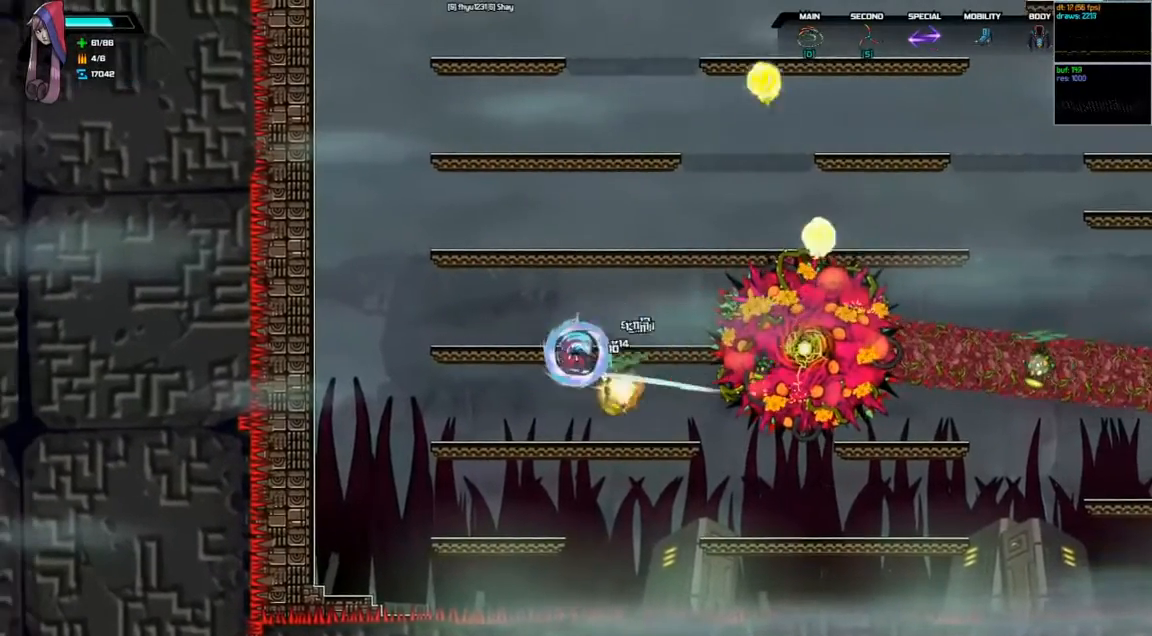
{"keys": ["right"], "events": [[400, "left", "up"], [500, "right", "down"]]}
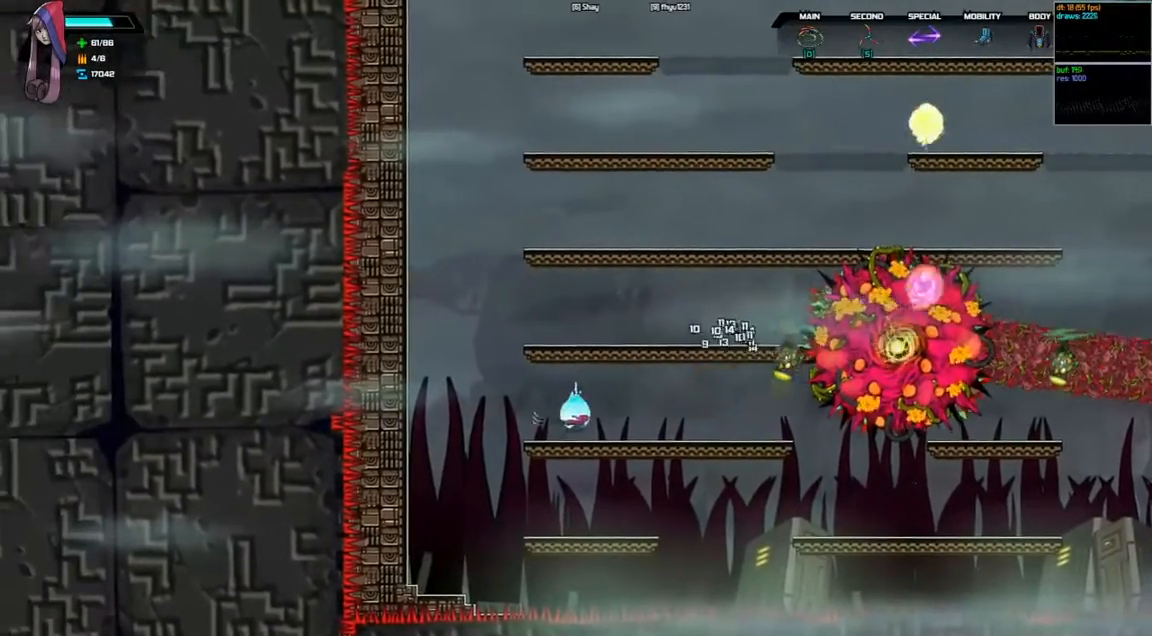
{"keys": ["d", "right", "space"], "events": [[233, "right", "up"], [400, "right", "down"], [467, "d", "down"], [467, "space", "down"]]}
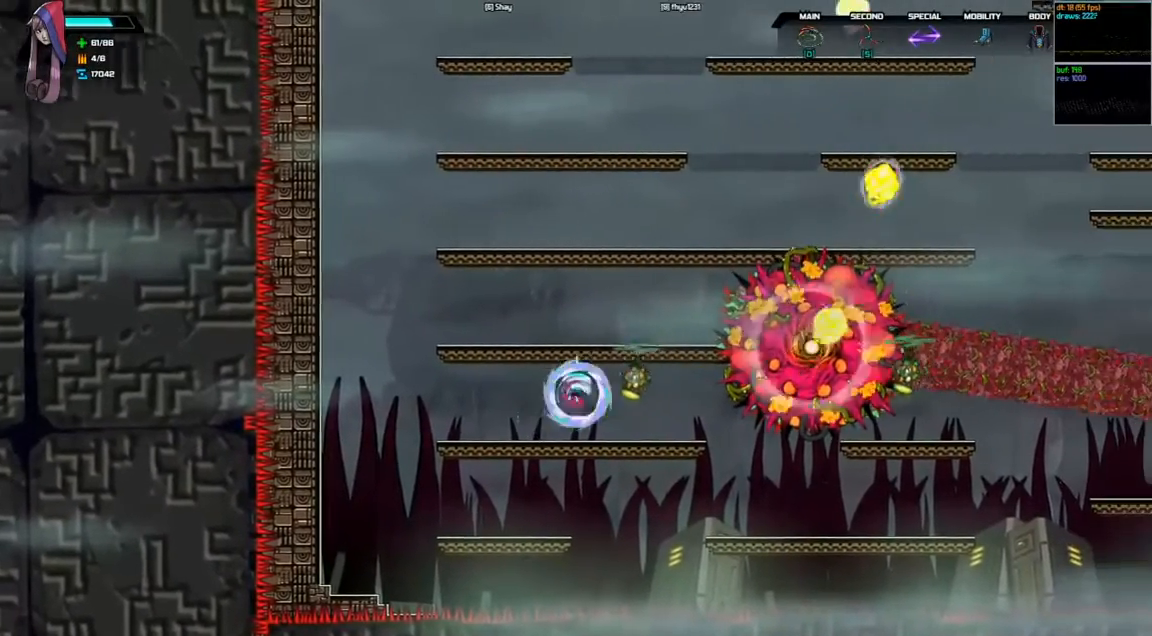
{"keys": ["left"], "events": [[67, "d", "up"], [67, "space", "up"], [167, "right", "up"], [267, "left", "down"]]}
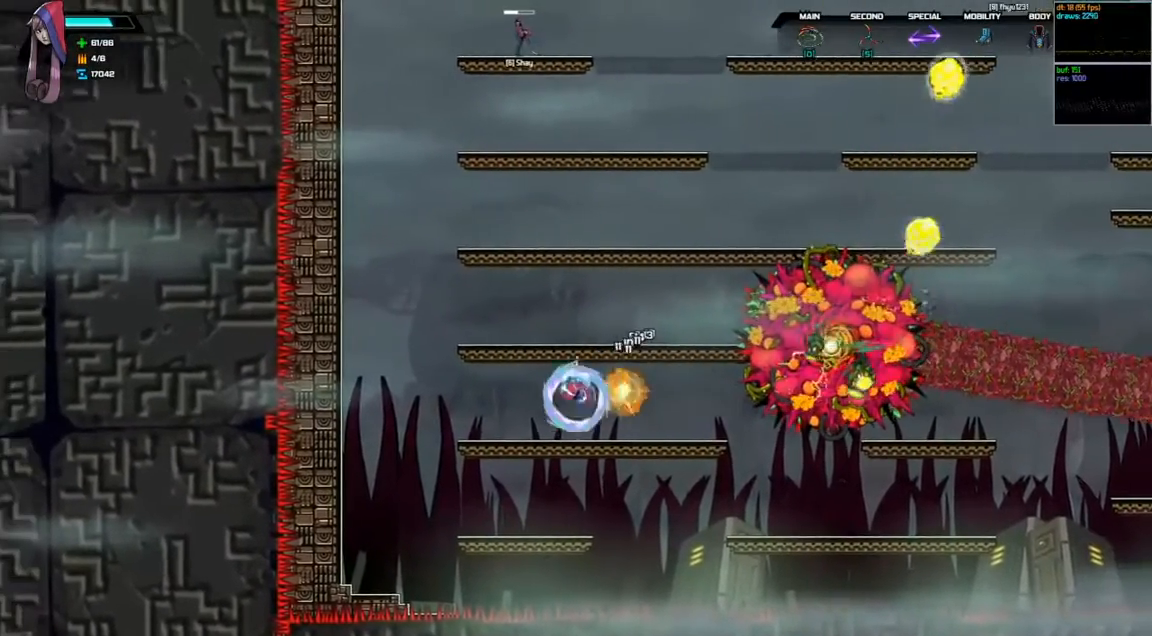
{"keys": ["right"], "events": [[267, "left", "up"], [333, "right", "down"]]}
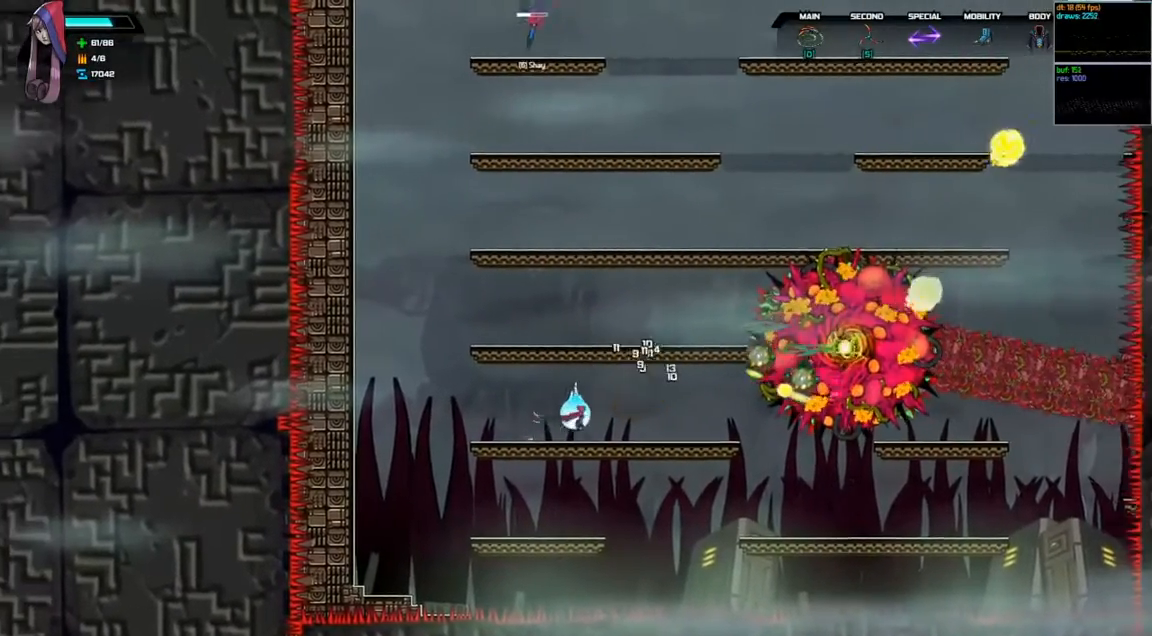
{"keys": ["right", "space"], "events": [[100, "right", "up"], [367, "right", "down"], [500, "space", "down"]]}
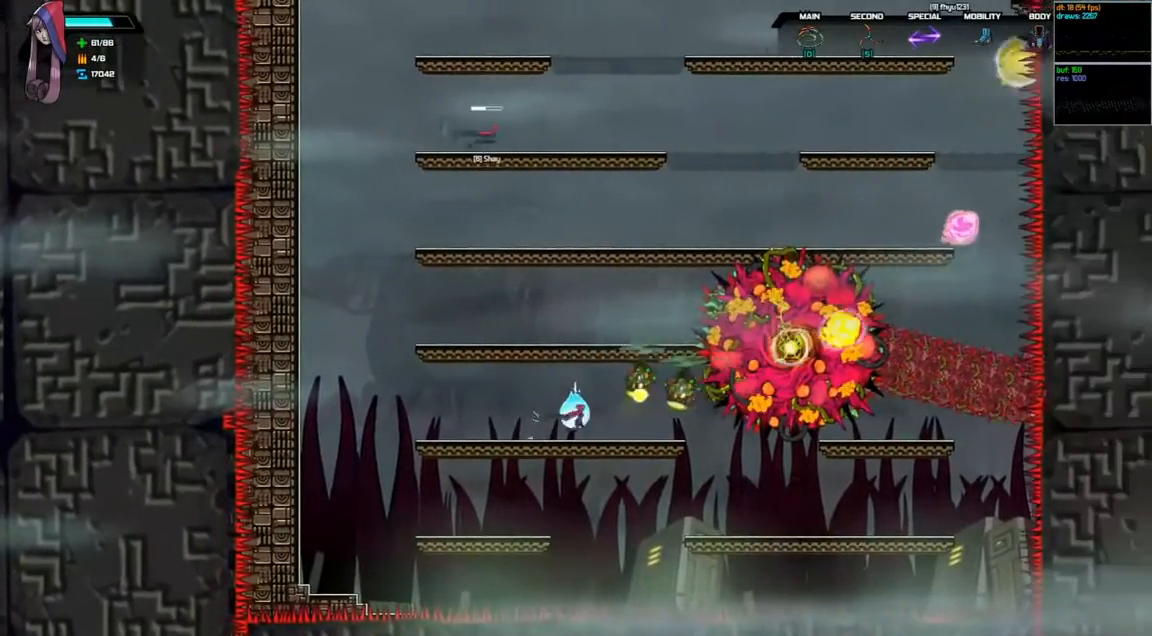
{"keys": ["left"], "events": [[33, "d", "down"], [133, "d", "up"], [133, "right", "up"], [133, "space", "up"], [300, "left", "down"]]}
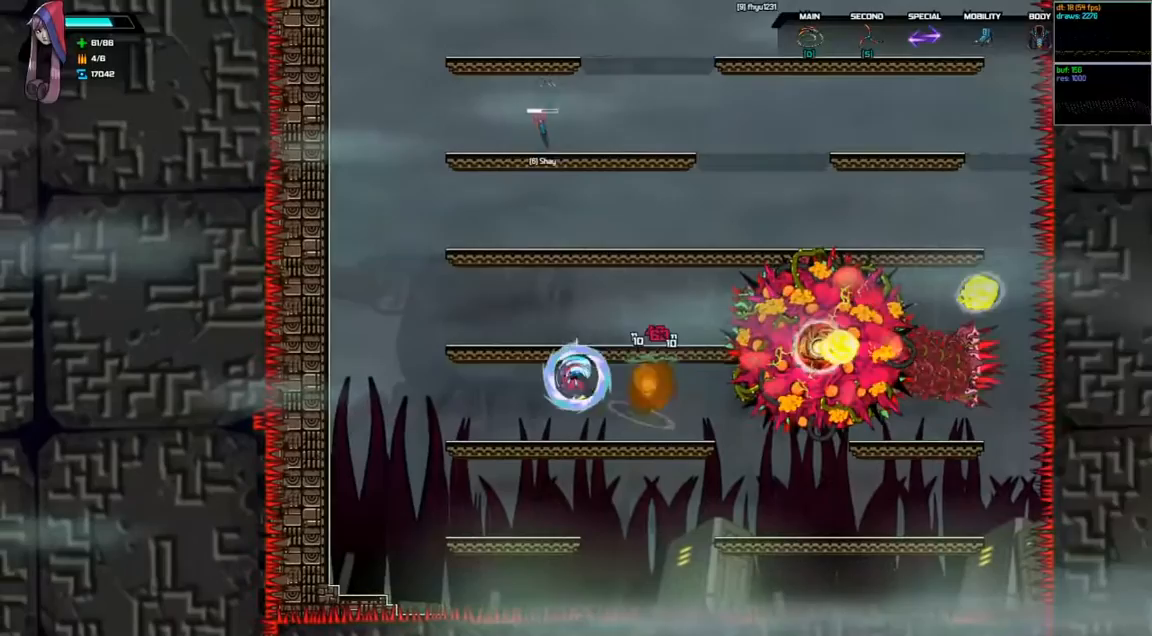
{"keys": ["right"], "events": [[33, "d", "down"], [33, "space", "down"], [333, "space", "up"], [367, "d", "up"], [367, "left", "up"], [433, "right", "down"]]}
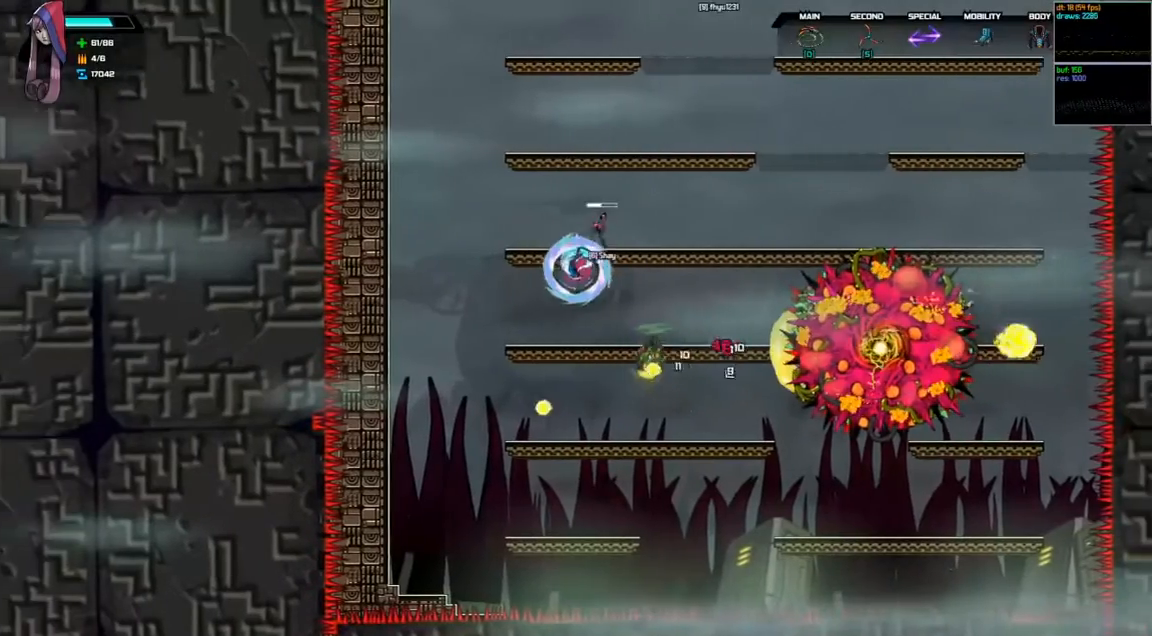
{"keys": [], "events": [[167, "right", "up"], [200, "left", "down"], [300, "d", "down"], [300, "space", "down"], [433, "space", "up"], [467, "d", "up"], [500, "left", "up"]]}
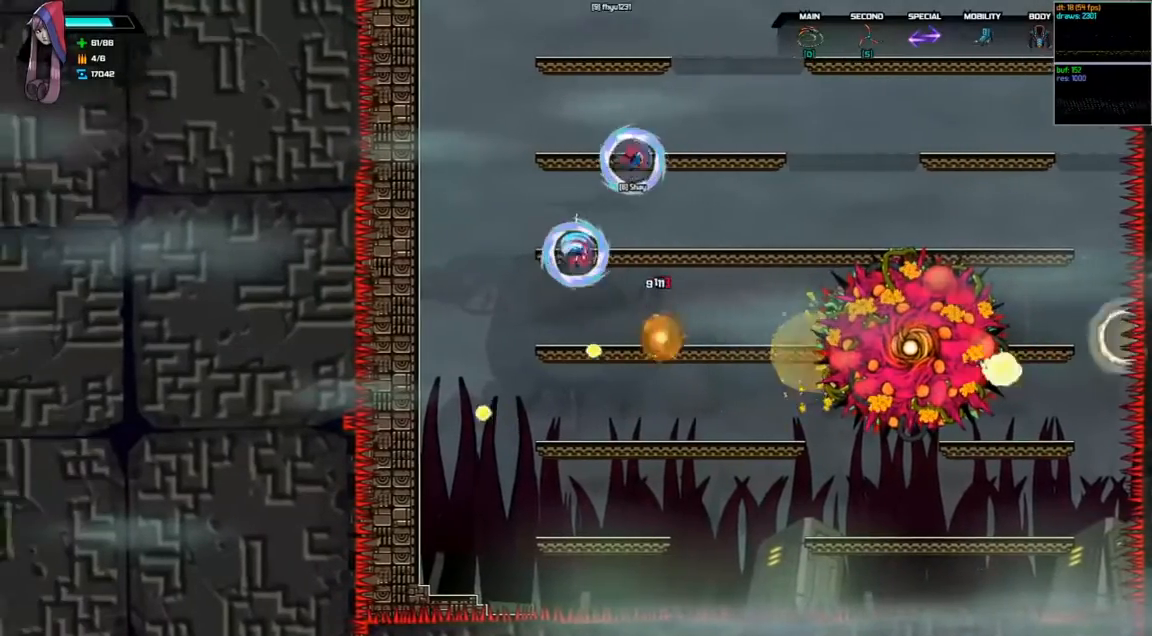
{"keys": [], "events": [[100, "right", "down"], [400, "right", "up"]]}
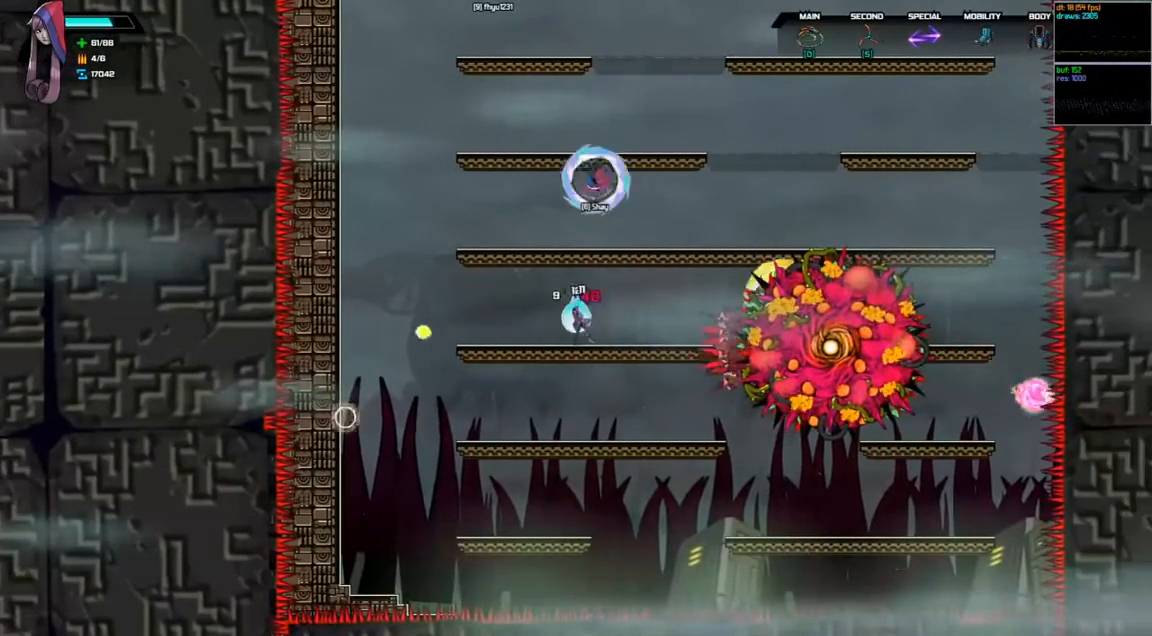
{"keys": ["d", "space"], "events": [[200, "space", "down"], [267, "d", "down"]]}
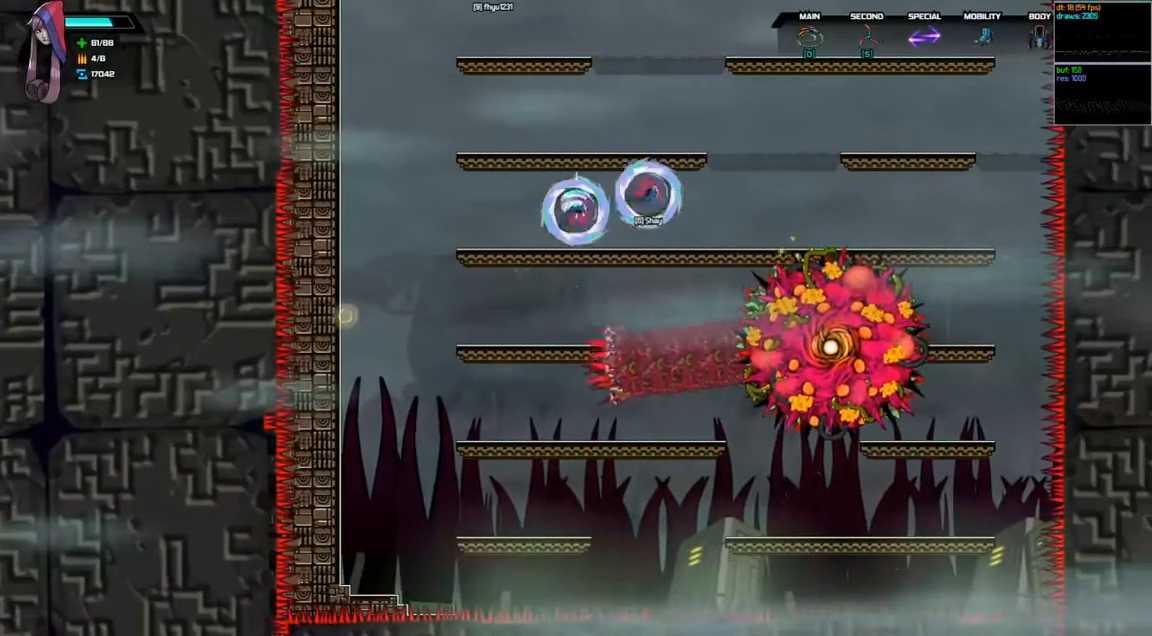
{"keys": [], "events": [[100, "d", "up"], [100, "right", "down"], [100, "space", "up"], [367, "right", "up"]]}
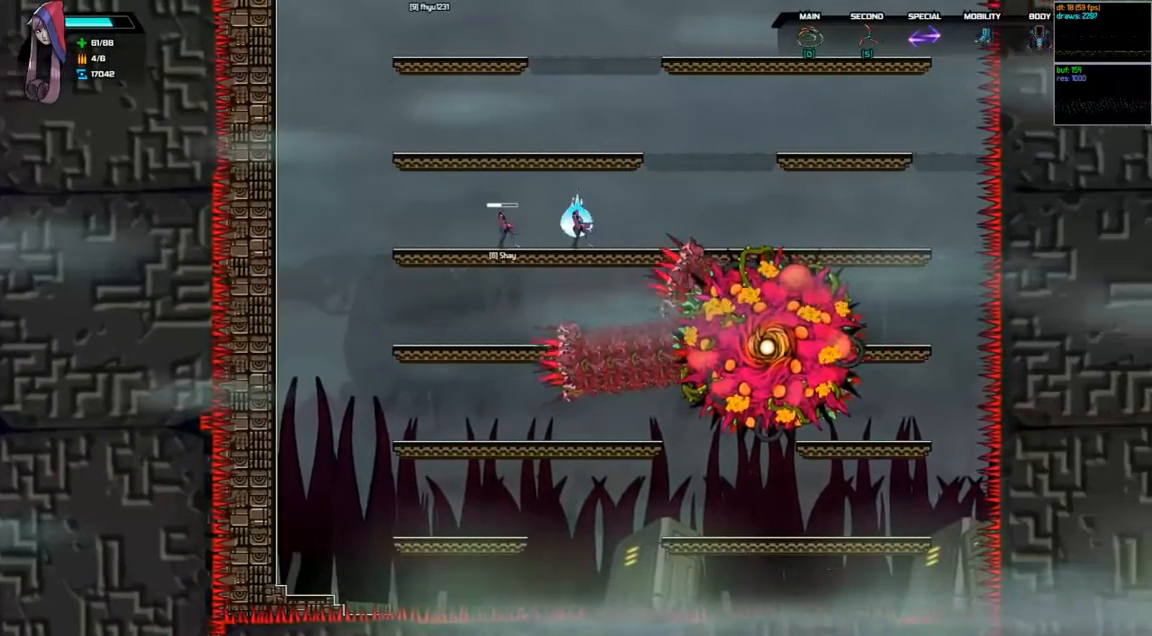
{"keys": ["left"], "events": [[300, "left", "down"]]}